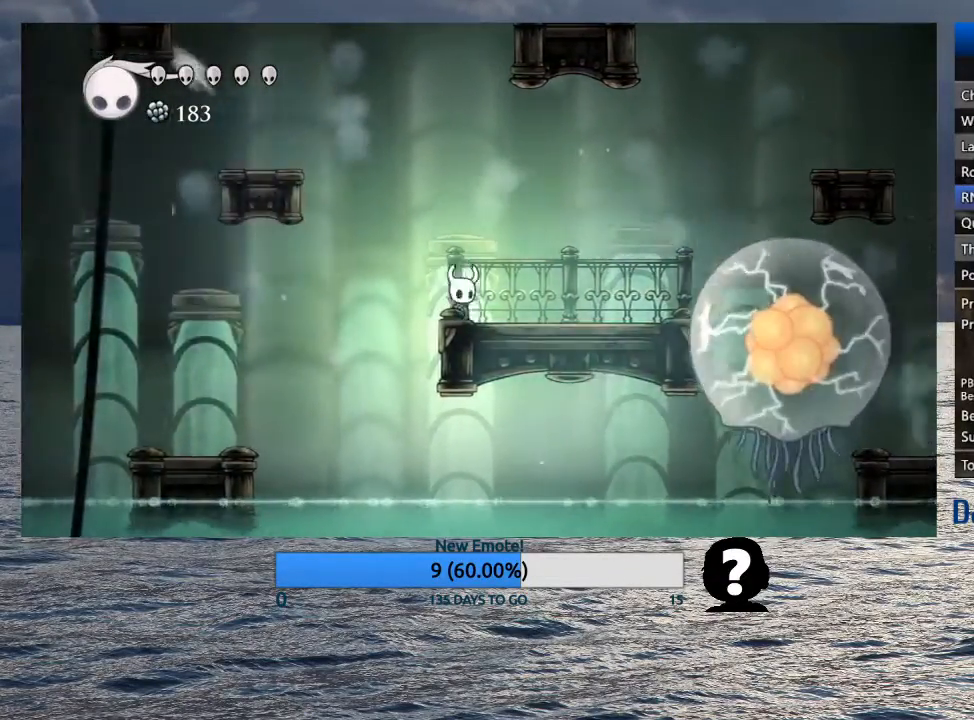
Gameplay with a controller (PlayStation layout); each line is a JSON object with the inputs held at the frame after it. "events" lists button and stick changes between this image and that frame as [ms after this image, input, new state], when the widget could be followed in between.
{"buttons": [], "left_stick": "center", "right_stick": "center", "events": [[17, "left_stick", "center"]]}
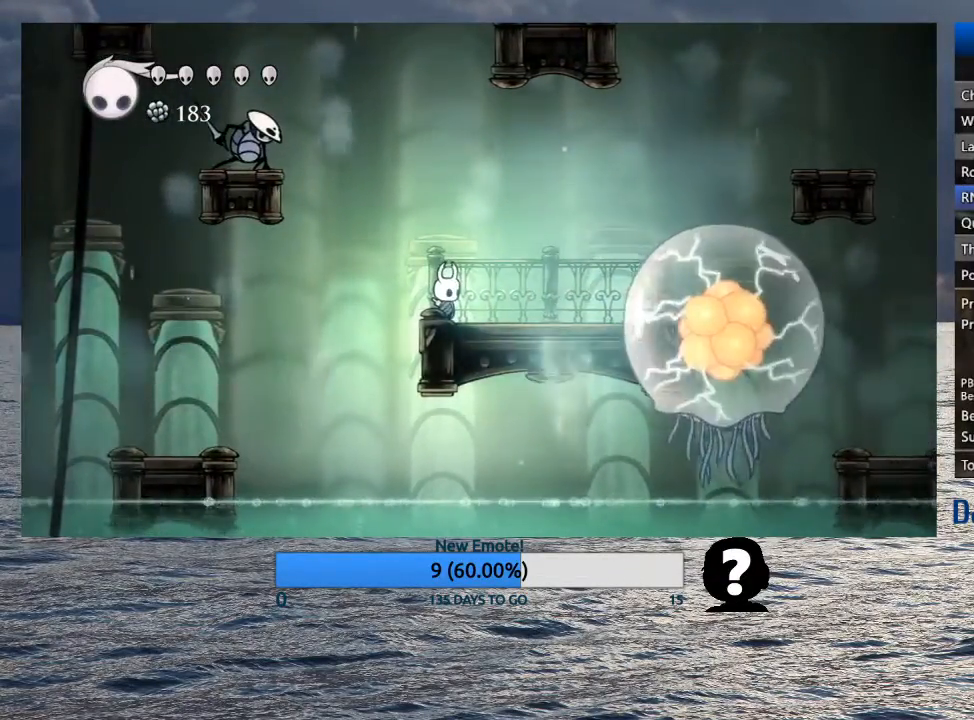
{"buttons": [], "left_stick": "center", "right_stick": "center", "events": []}
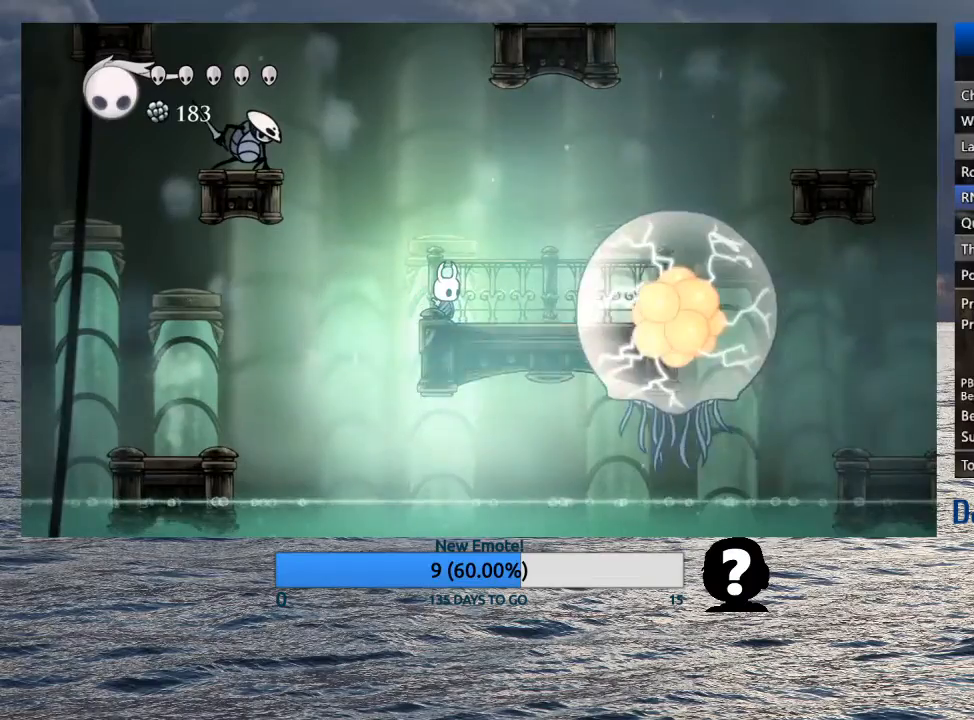
{"buttons": [], "left_stick": "center", "right_stick": "center", "events": []}
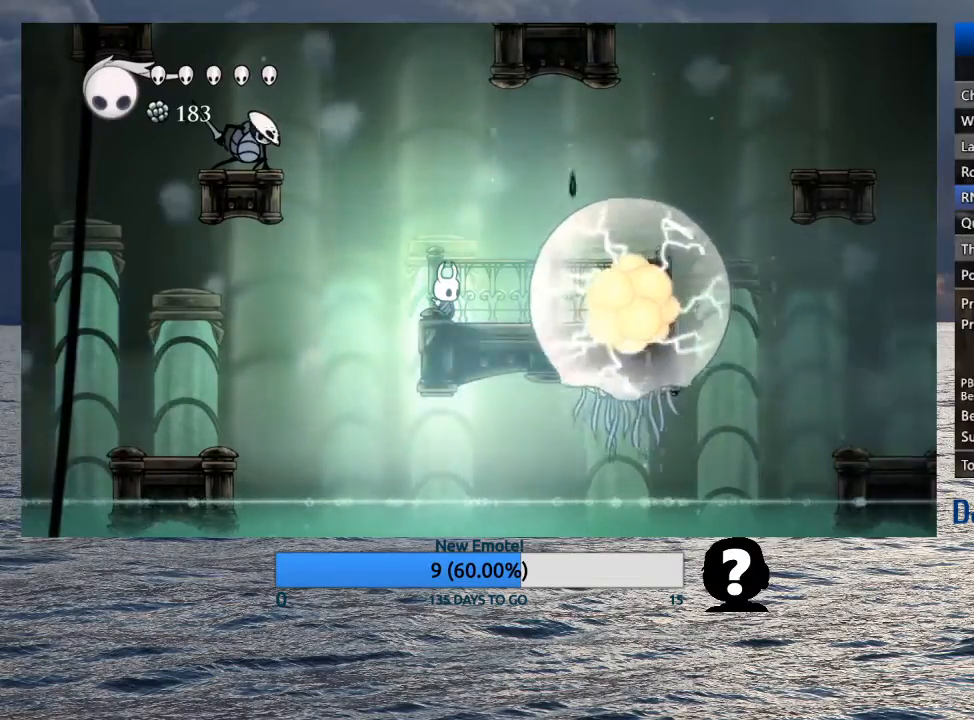
{"buttons": [], "left_stick": "right", "right_stick": "center", "events": [[483, "left_stick", "right"]]}
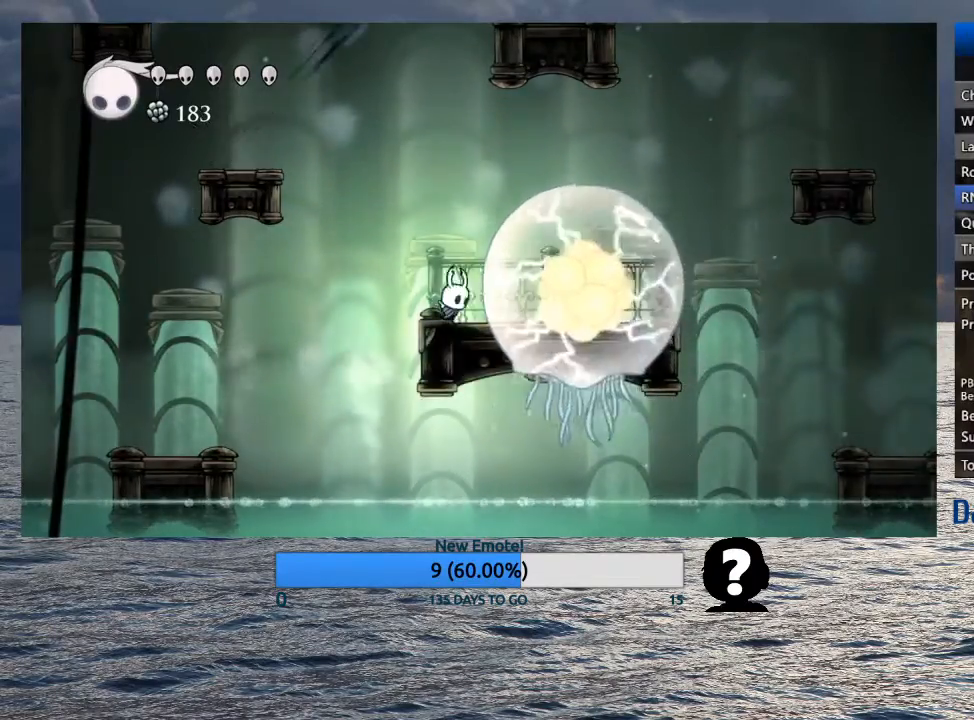
{"buttons": [], "left_stick": "right", "right_stick": "center", "events": []}
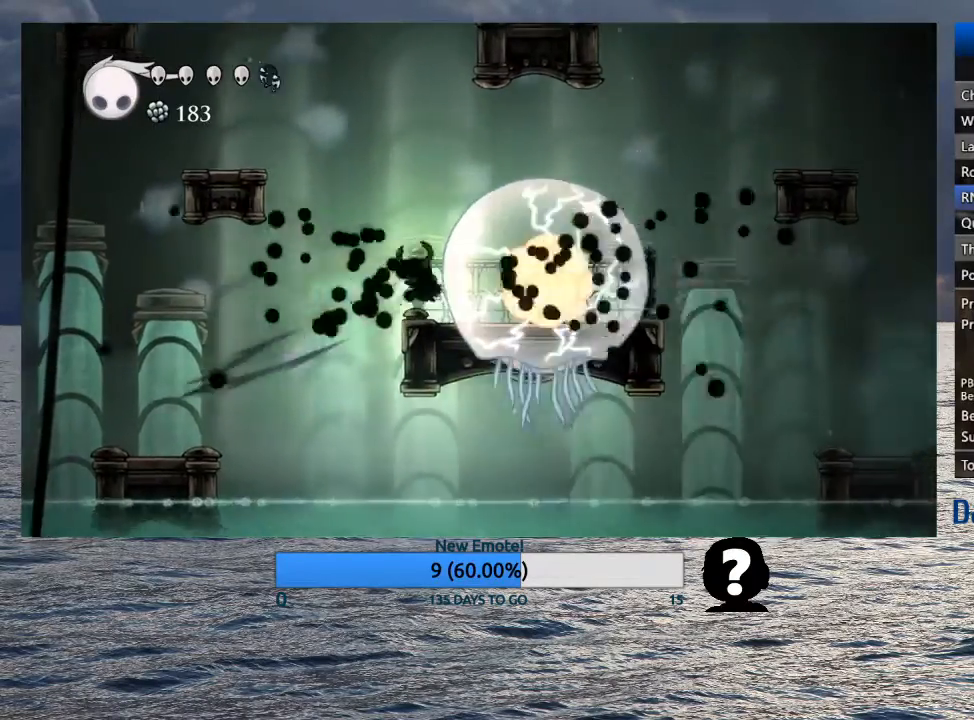
{"buttons": [], "left_stick": "center", "right_stick": "center", "events": [[467, "left_stick", "center"]]}
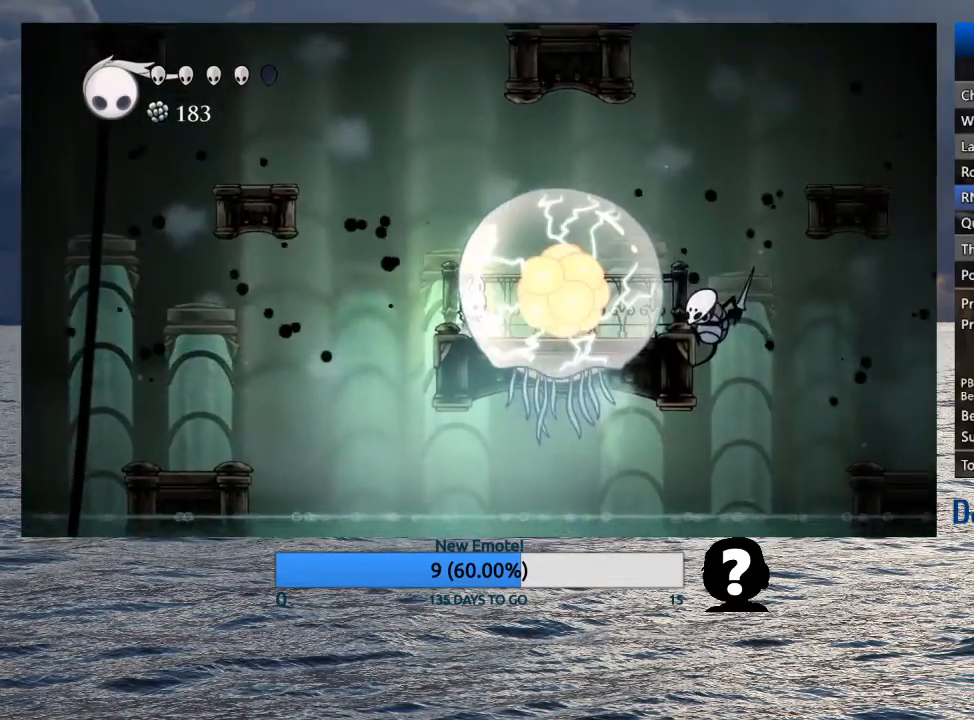
{"buttons": [], "left_stick": "right", "right_stick": "center", "events": [[217, "R1", "down"], [333, "left_stick", "right"], [350, "R1", "up"]]}
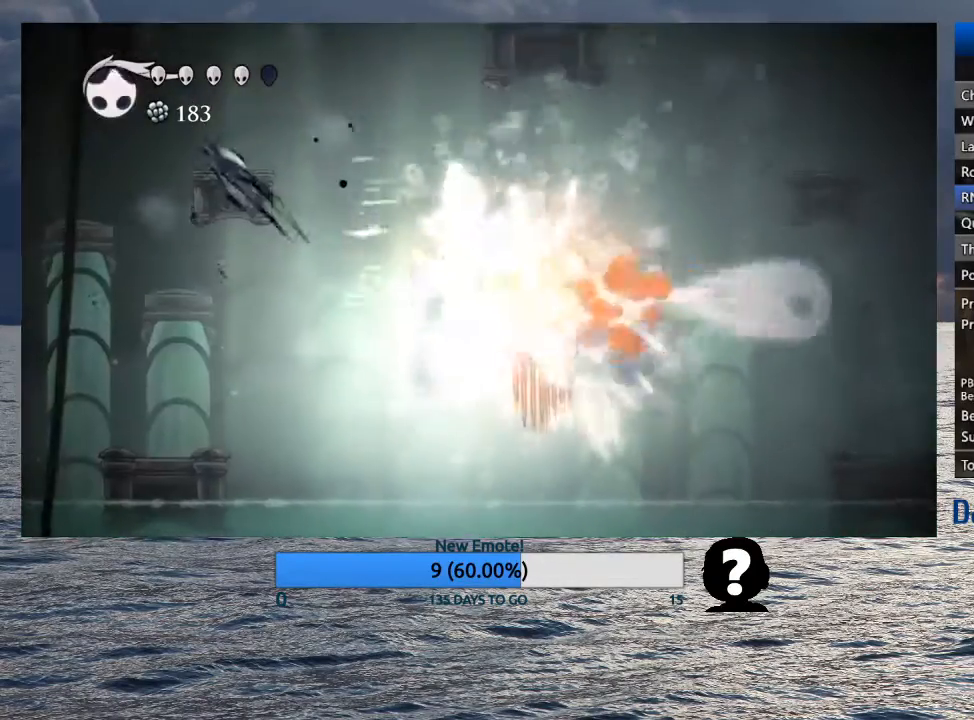
{"buttons": [], "left_stick": "right", "right_stick": "center", "events": [[167, "SQUARE", "down"], [283, "SQUARE", "up"]]}
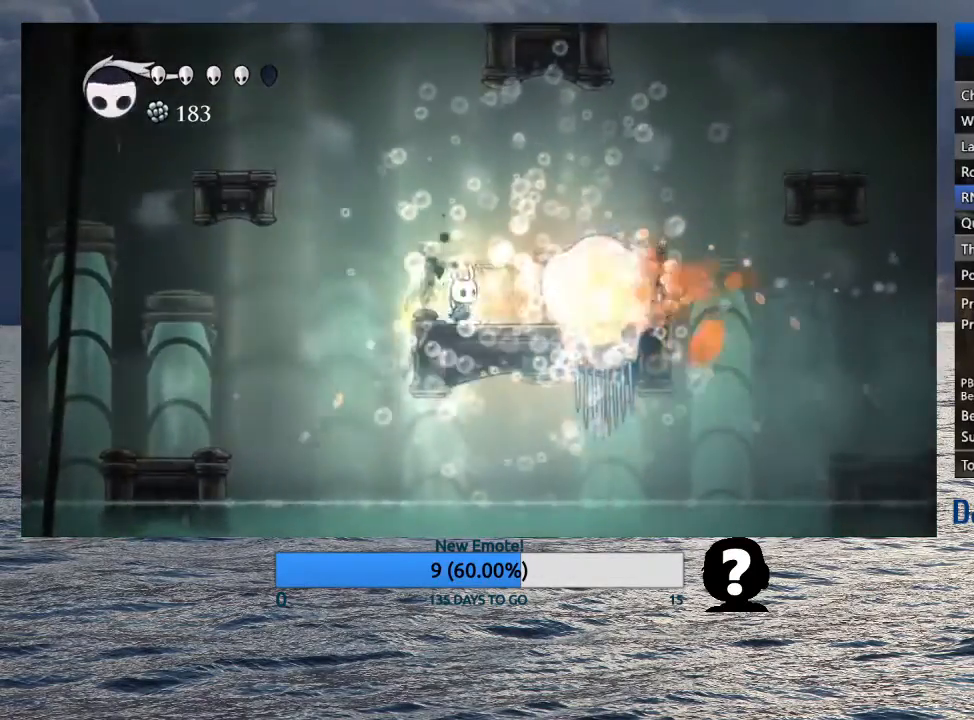
{"buttons": [], "left_stick": "right", "right_stick": "center", "events": [[133, "SQUARE", "down"], [233, "SQUARE", "up"], [300, "R1", "down"], [400, "R1", "up"]]}
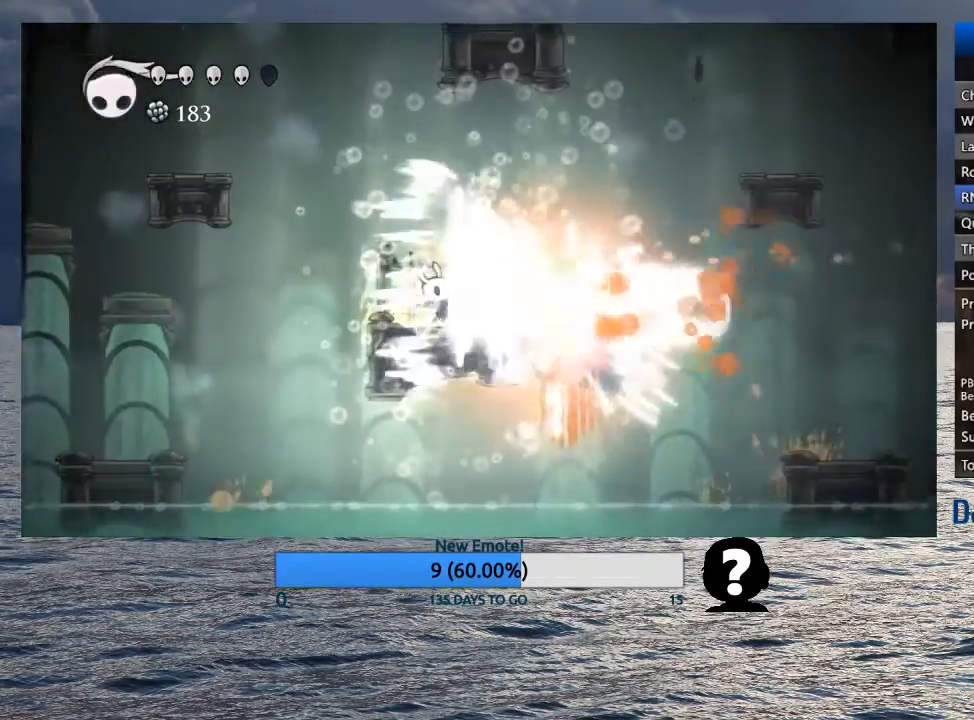
{"buttons": [], "left_stick": "right", "right_stick": "center", "events": [[233, "SQUARE", "down"], [350, "SQUARE", "up"]]}
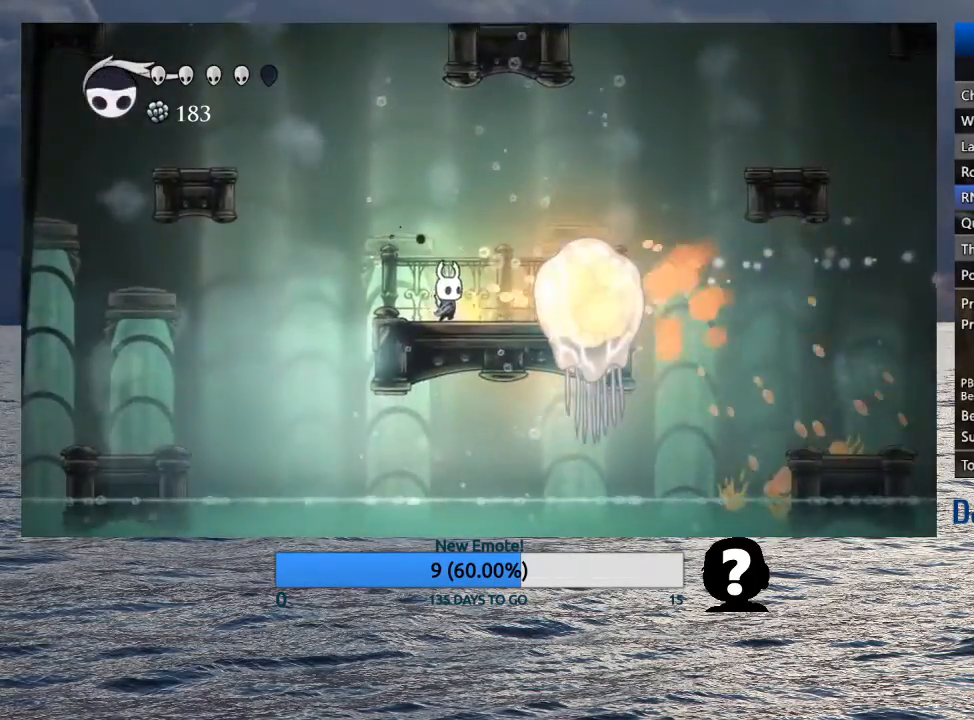
{"buttons": [], "left_stick": "right", "right_stick": "center", "events": [[183, "SQUARE", "down"], [267, "SQUARE", "up"], [300, "R1", "down"], [400, "R1", "up"]]}
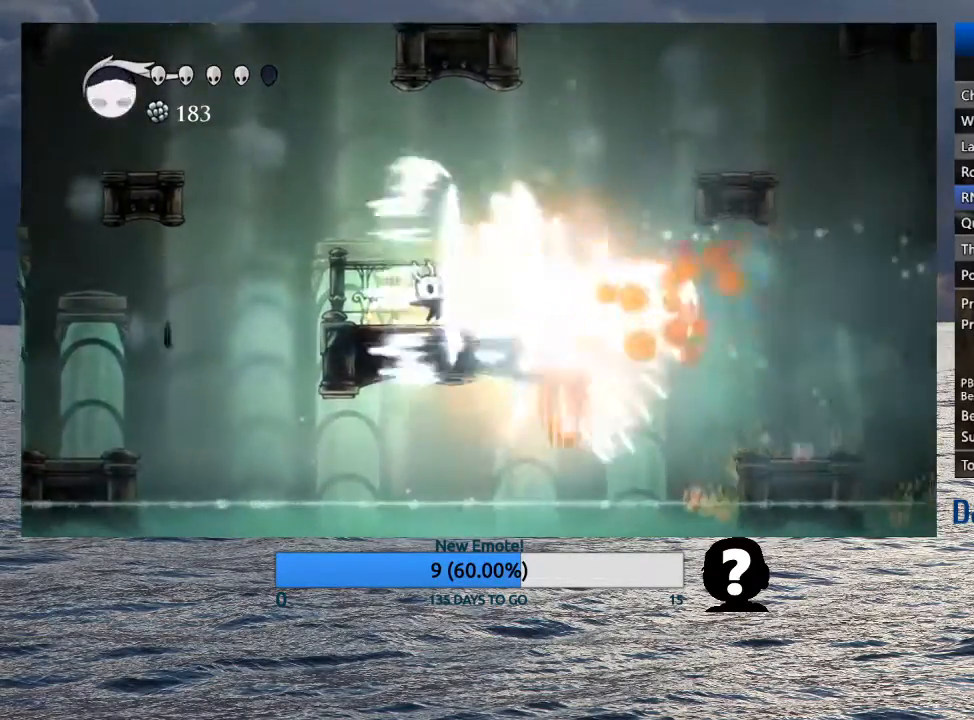
{"buttons": [], "left_stick": "right", "right_stick": "center", "events": [[233, "SQUARE", "down"], [350, "SQUARE", "up"]]}
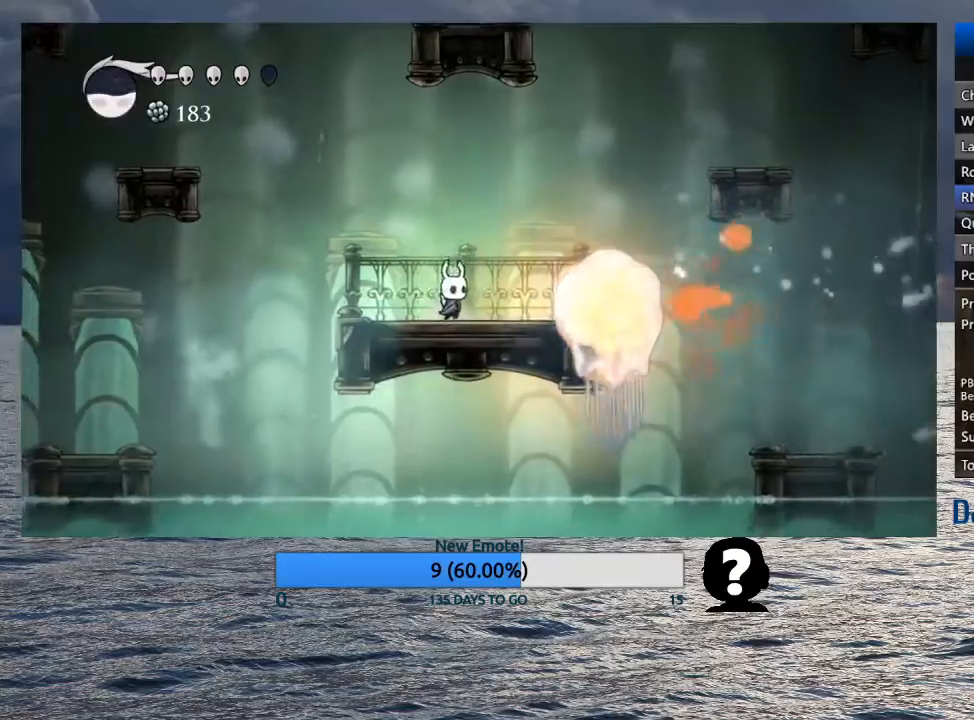
{"buttons": [], "left_stick": "right", "right_stick": "center", "events": [[133, "SQUARE", "down"], [233, "SQUARE", "up"], [250, "R1", "down"], [367, "R1", "up"]]}
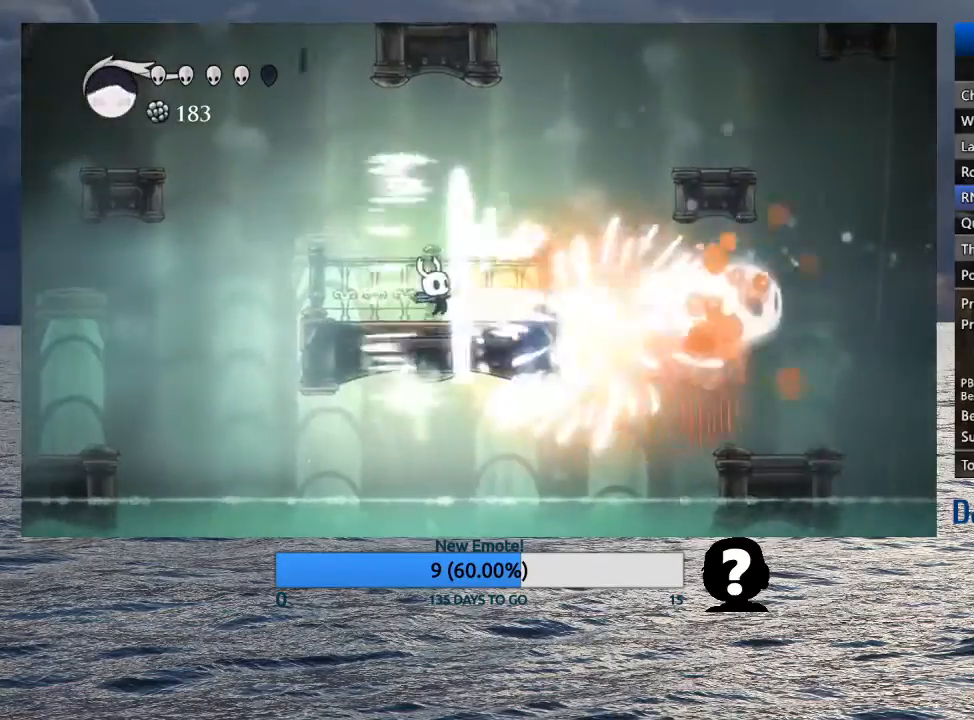
{"buttons": [], "left_stick": "right", "right_stick": "center", "events": [[200, "R1", "down"], [333, "R1", "up"]]}
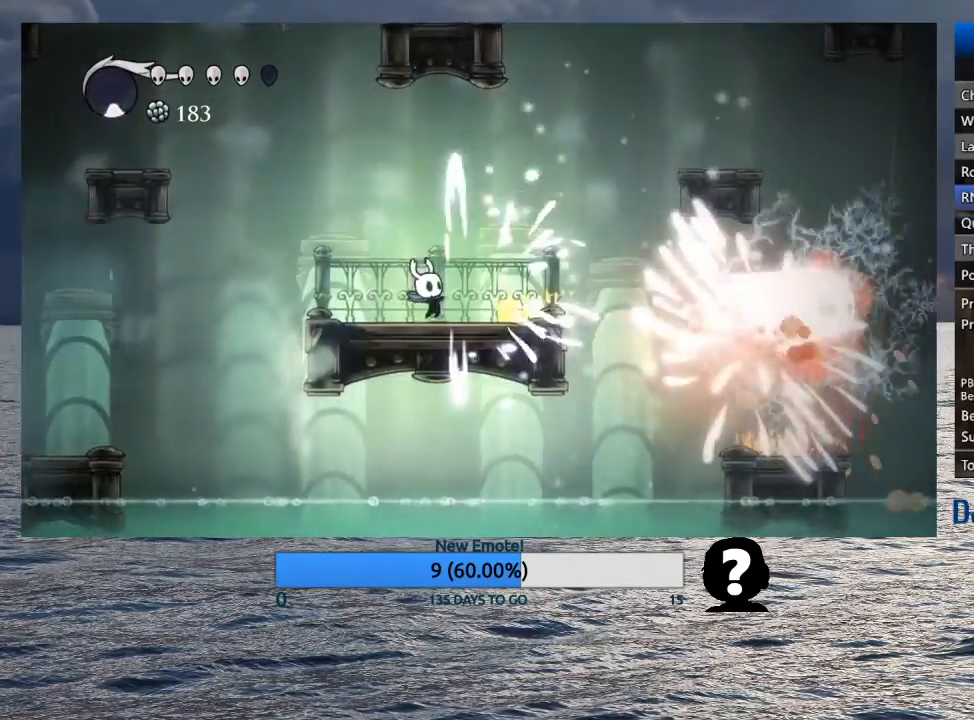
{"buttons": [], "left_stick": "right", "right_stick": "center", "events": []}
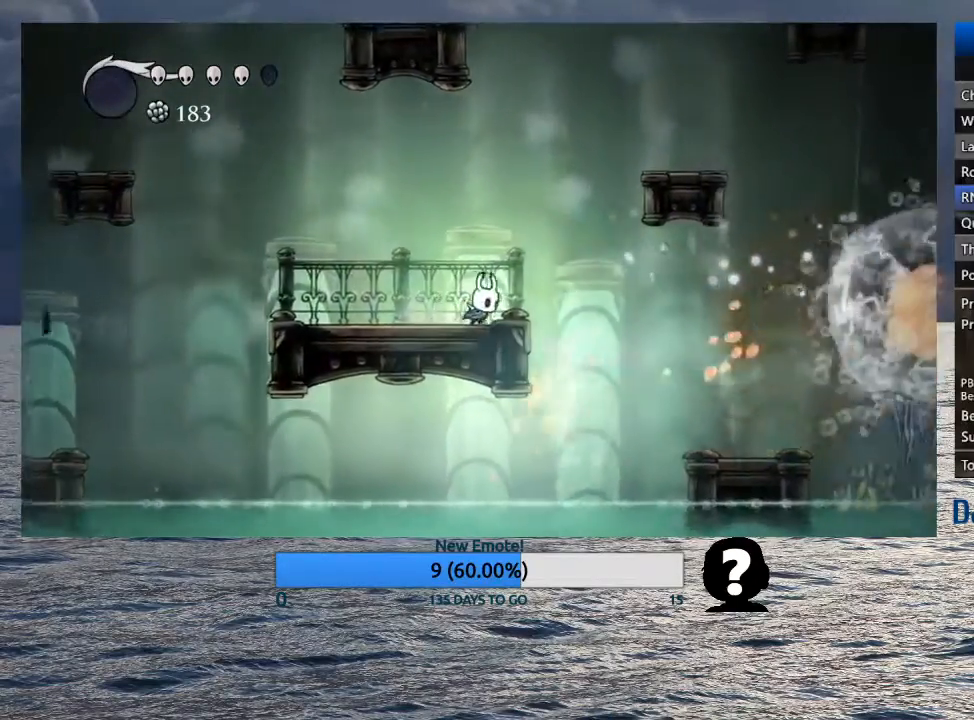
{"buttons": ["TRIANGLE"], "left_stick": "center", "right_stick": "center", "events": [[167, "left_stick", "center"], [283, "left_stick", "right"], [333, "left_stick", "center"], [417, "TRIANGLE", "down"]]}
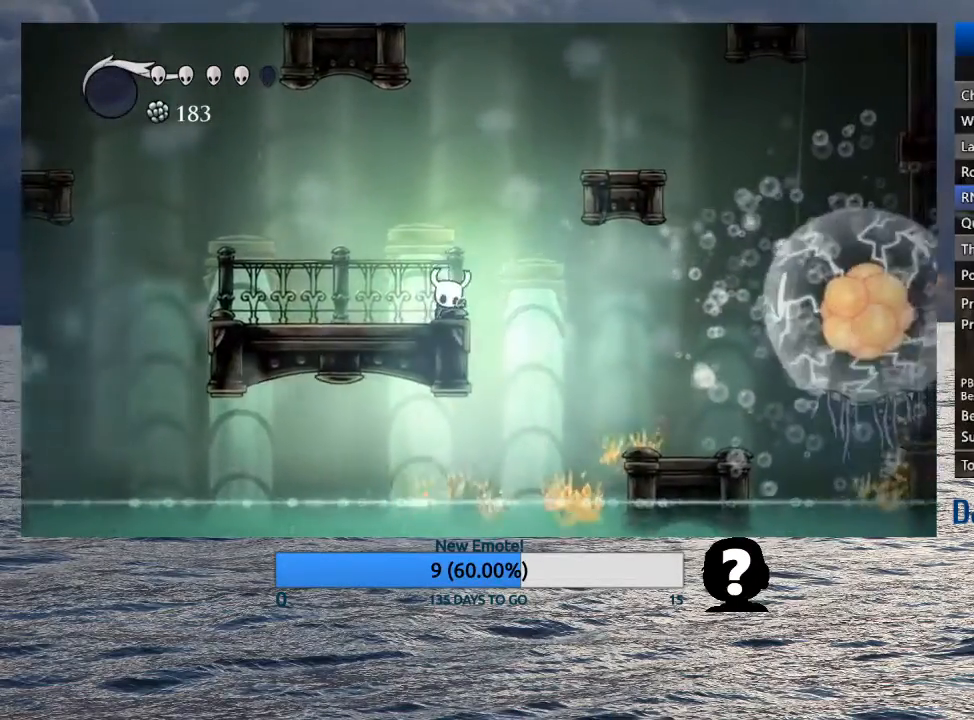
{"buttons": ["TRIANGLE"], "left_stick": "center", "right_stick": "center", "events": []}
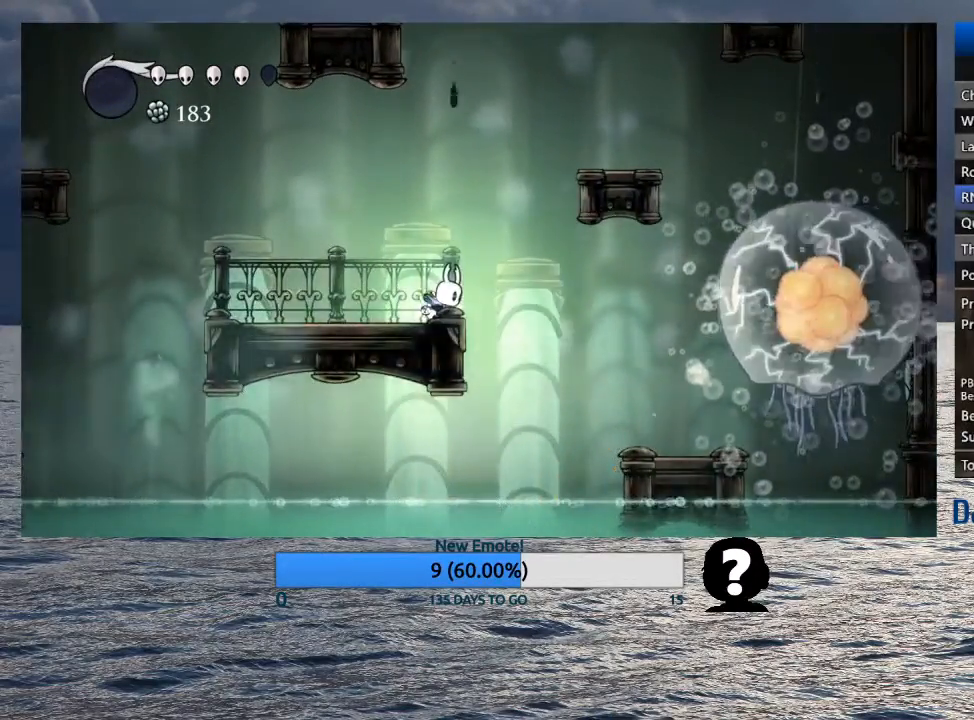
{"buttons": ["TRIANGLE"], "left_stick": "center", "right_stick": "center", "events": []}
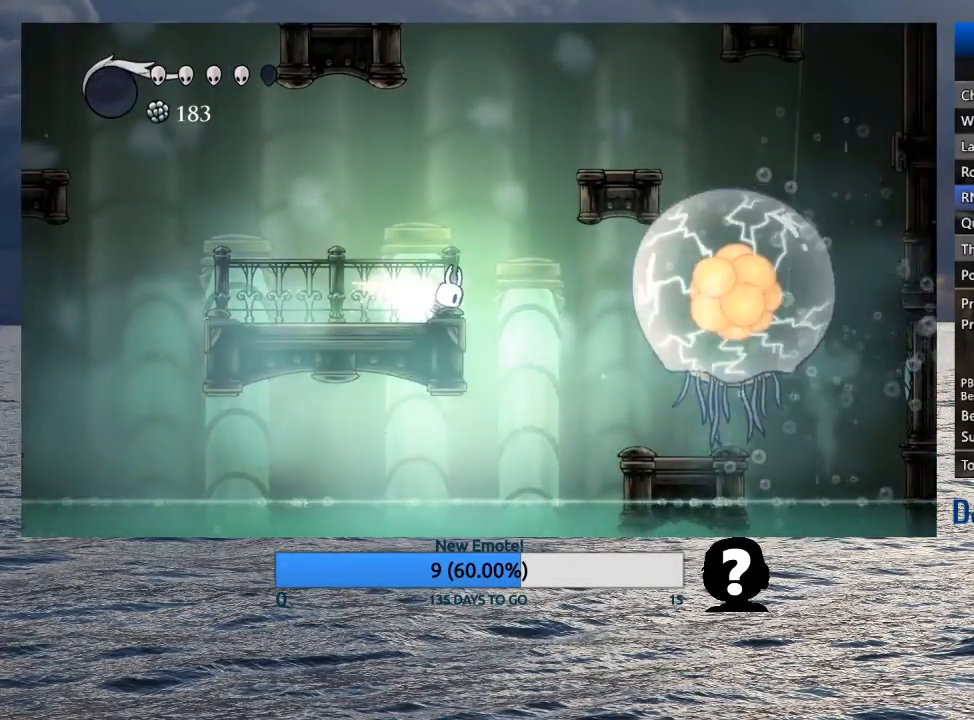
{"buttons": ["TRIANGLE"], "left_stick": "center", "right_stick": "center", "events": []}
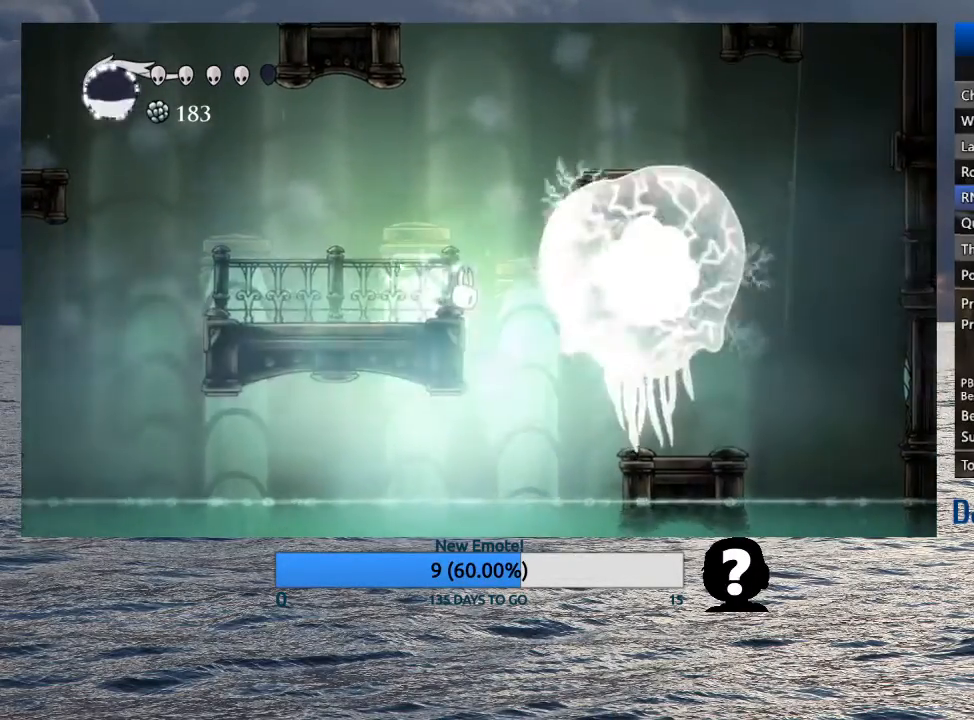
{"buttons": ["TRIANGLE"], "left_stick": "center", "right_stick": "center", "events": [[33, "TRIANGLE", "up"], [133, "TRIANGLE", "down"]]}
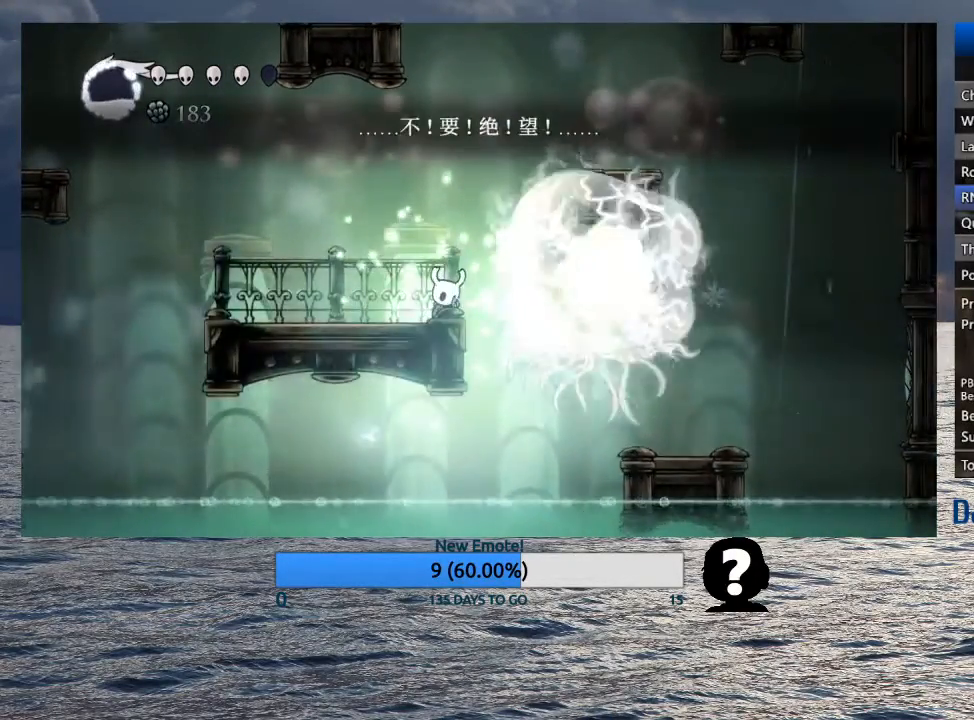
{"buttons": ["TRIANGLE"], "left_stick": "center", "right_stick": "center", "events": []}
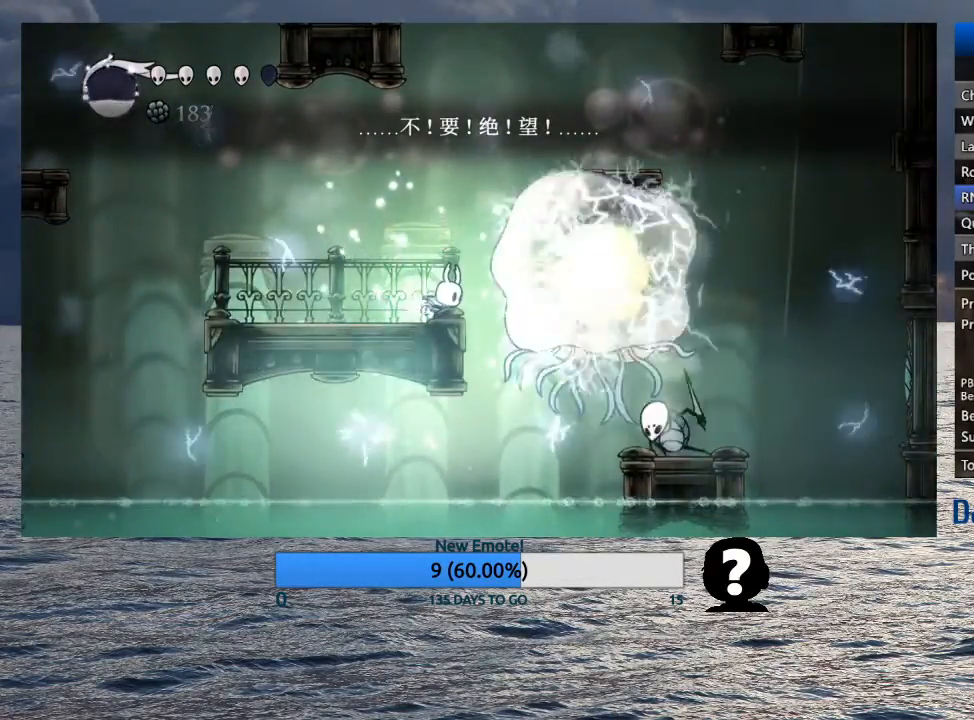
{"buttons": ["TRIANGLE"], "left_stick": "center", "right_stick": "center", "events": []}
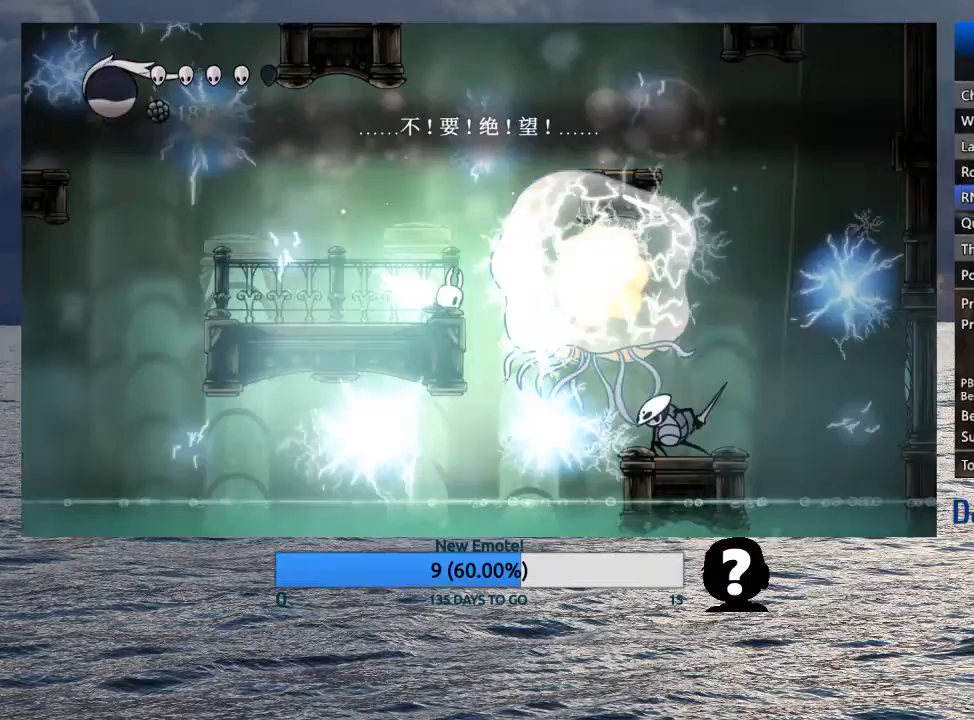
{"buttons": [], "left_stick": "center", "right_stick": "center", "events": [[450, "TRIANGLE", "up"]]}
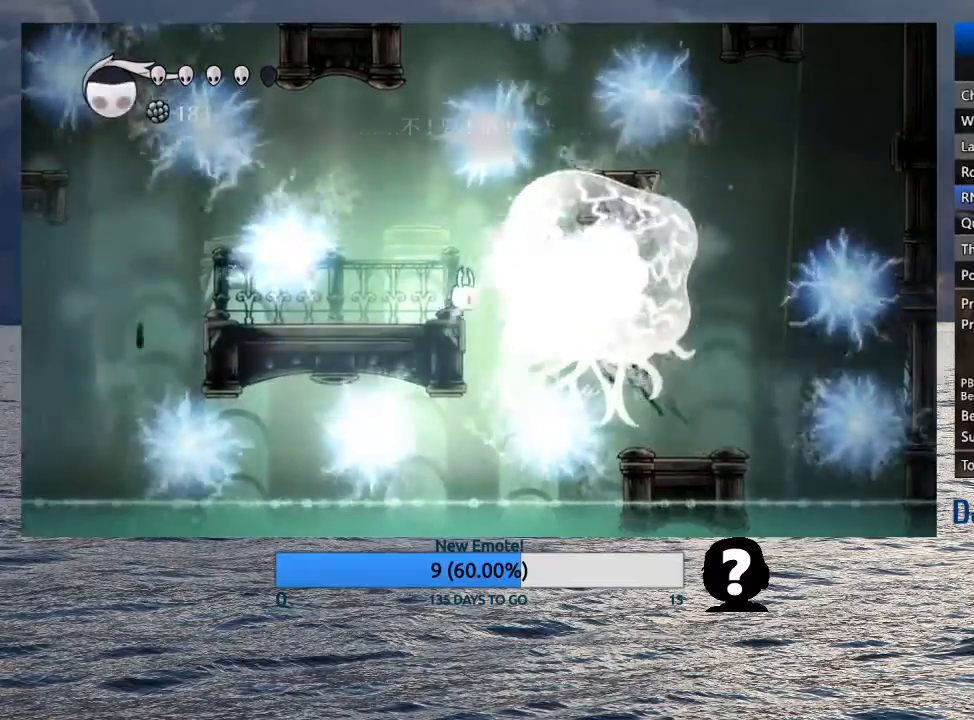
{"buttons": ["TRIANGLE"], "left_stick": "center", "right_stick": "center", "events": [[83, "TRIANGLE", "down"]]}
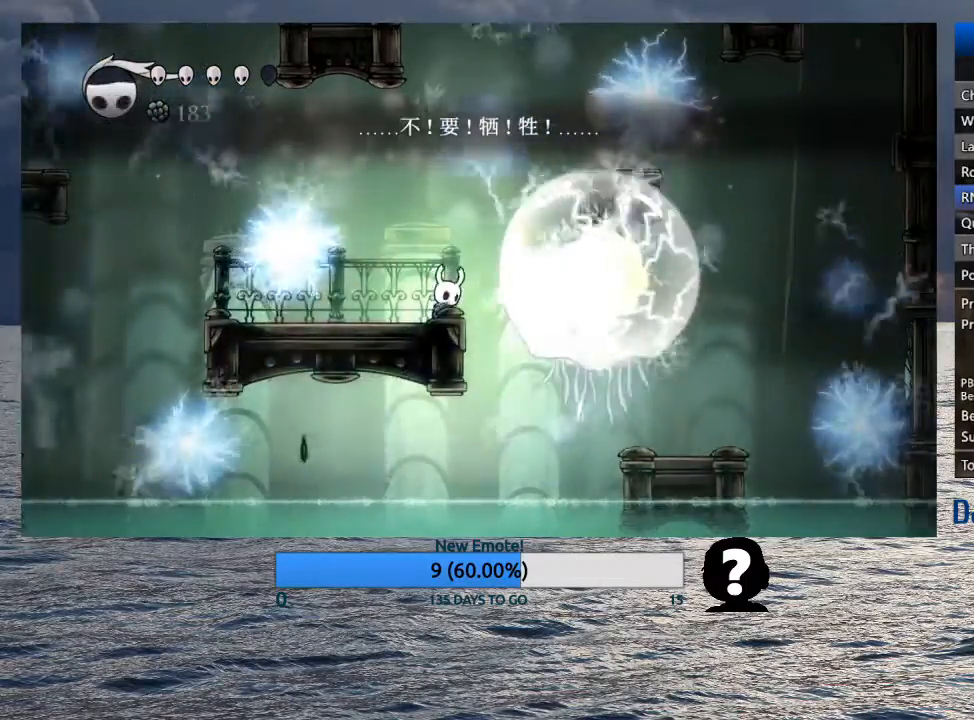
{"buttons": ["TRIANGLE"], "left_stick": "center", "right_stick": "center", "events": []}
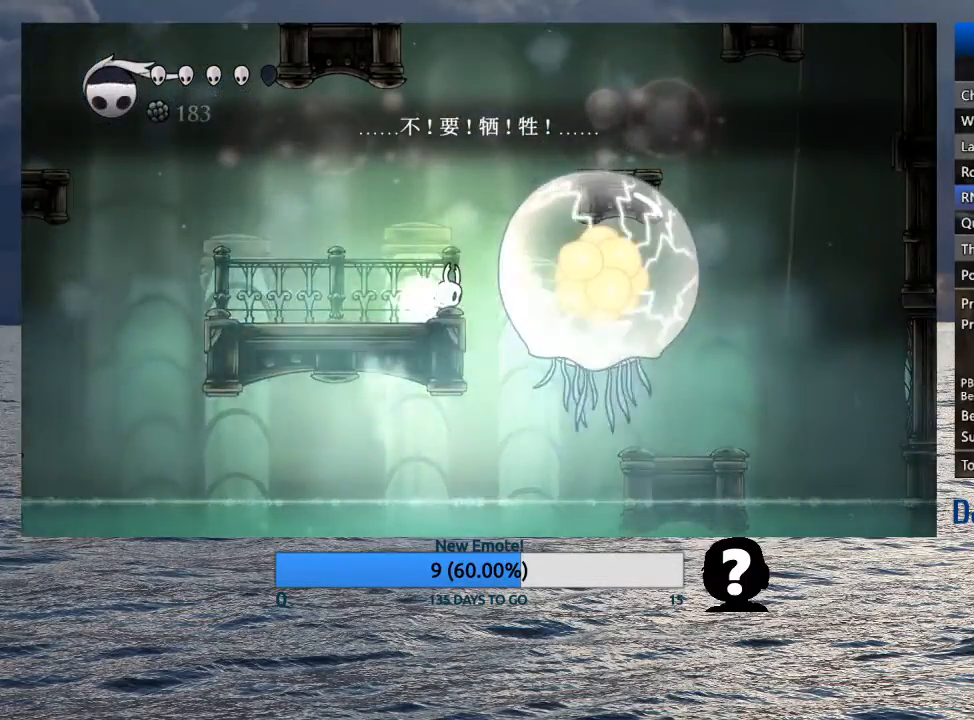
{"buttons": ["TRIANGLE"], "left_stick": "center", "right_stick": "center", "events": []}
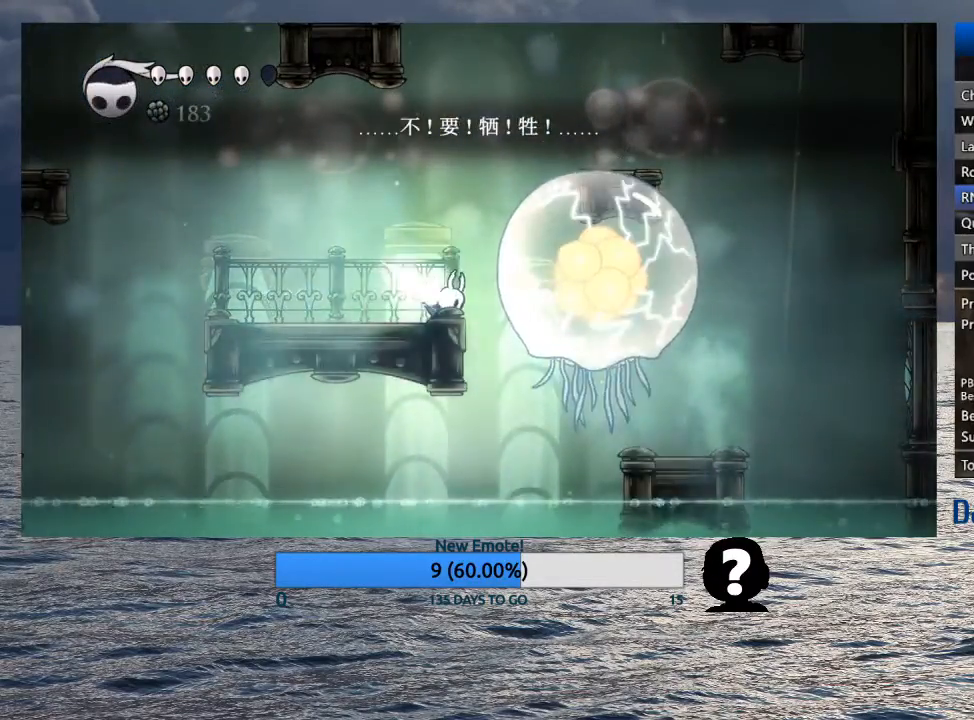
{"buttons": [], "left_stick": "left", "right_stick": "center", "events": [[333, "TRIANGLE", "up"], [333, "left_stick", "left"]]}
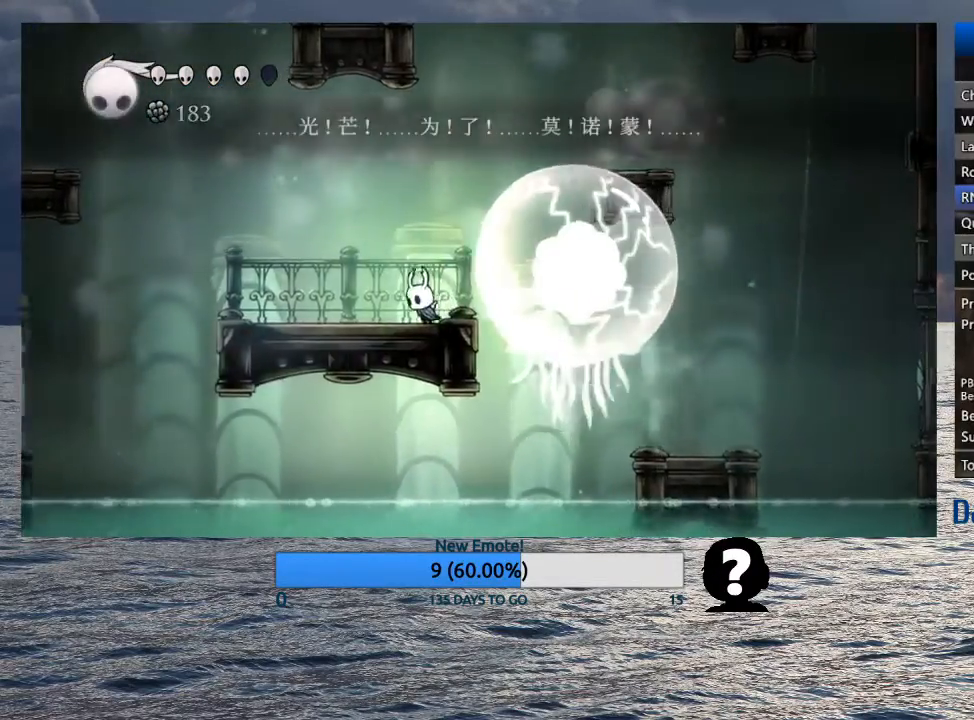
{"buttons": [], "left_stick": "left", "right_stick": "center", "events": []}
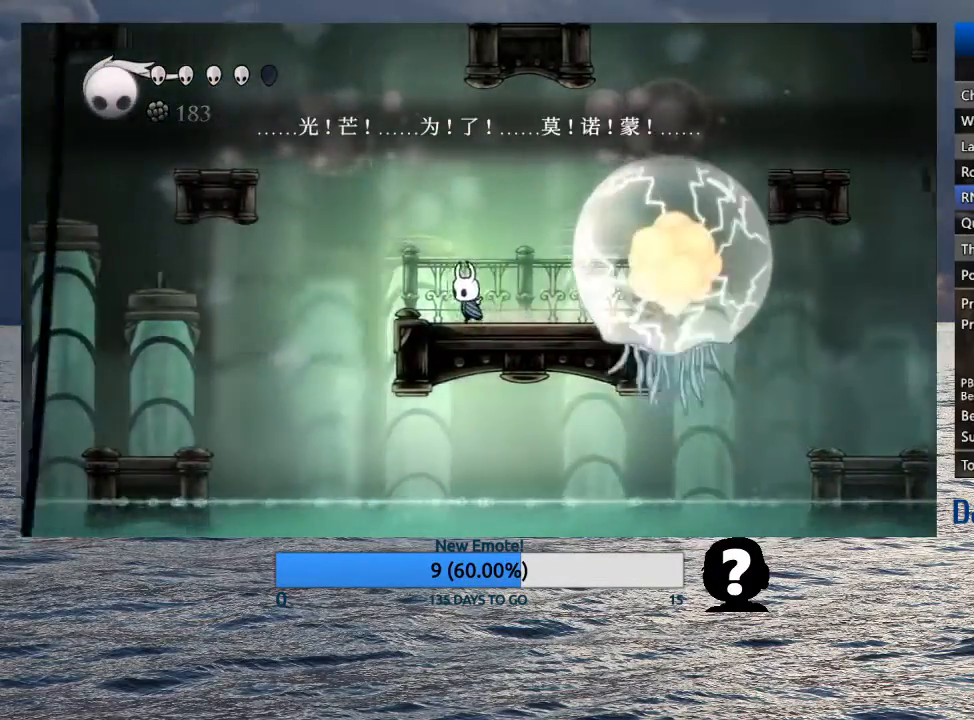
{"buttons": [], "left_stick": "left", "right_stick": "center", "events": [[300, "R2", "down"], [450, "R2", "up"]]}
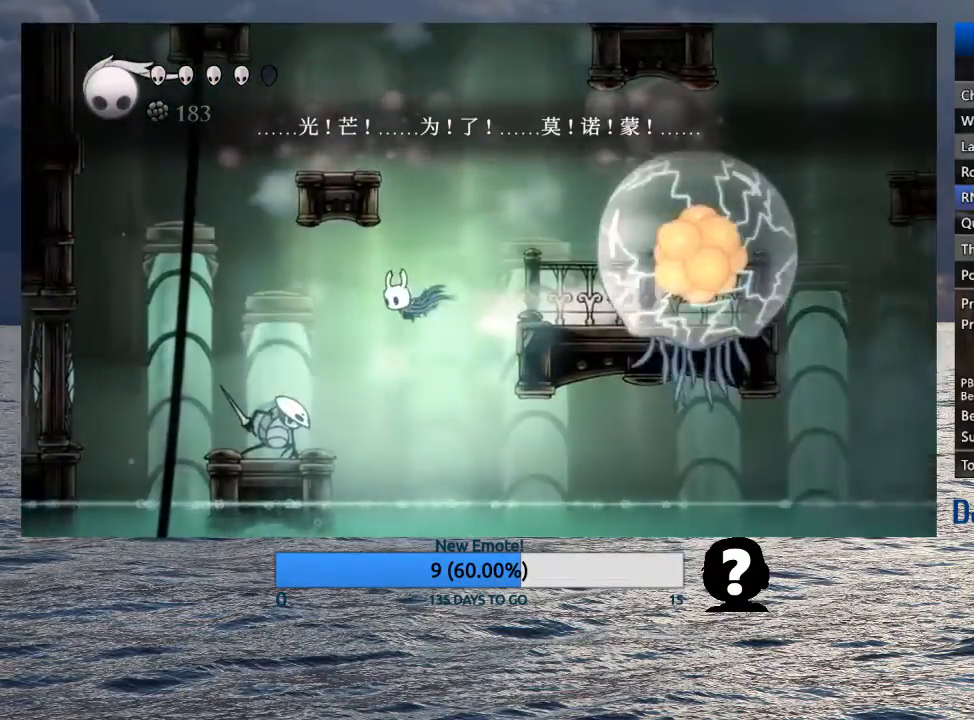
{"buttons": [], "left_stick": "right", "right_stick": "center", "events": [[433, "left_stick", "right"]]}